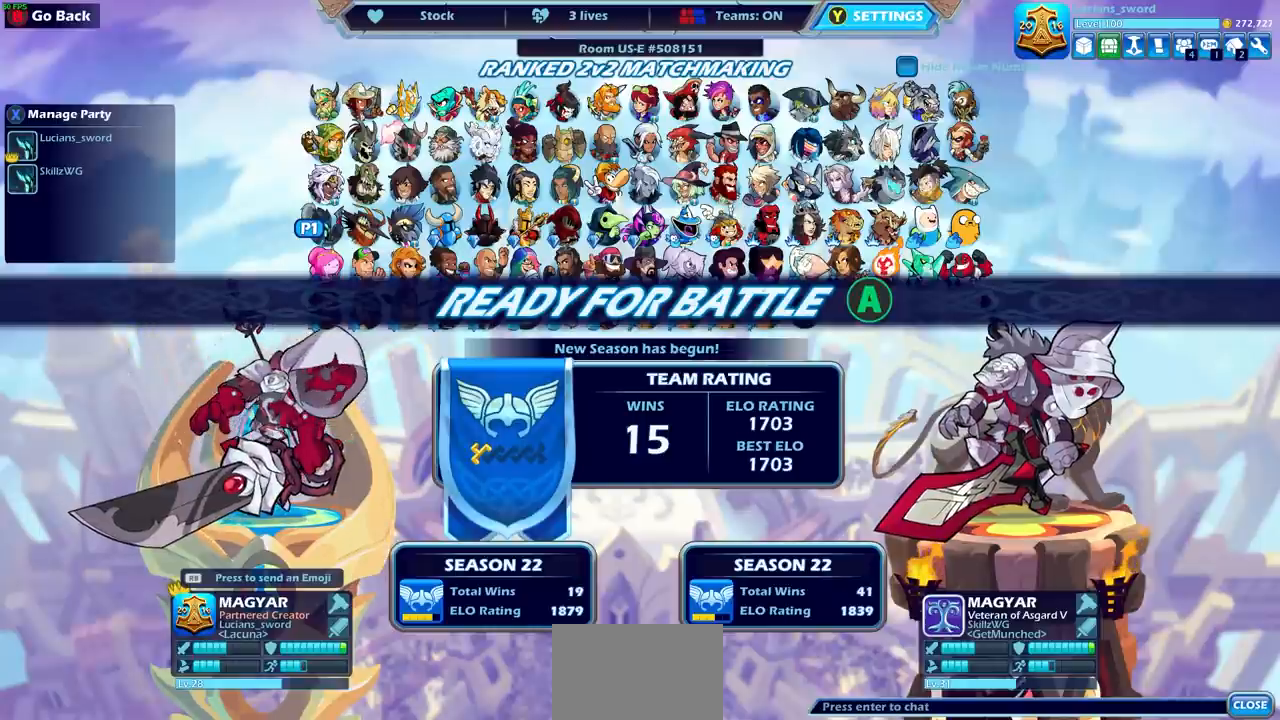
Gameplay with a controller (PlayStation layout); each line is a JSON object with the inputs held at the frame after it. "events" lists button and stick changes between this image and that frame as [ms after this image, input, new state], when the widget could be followed in between. Not read: L3 R1 R3.
{"buttons": [], "left_stick": "center", "right_stick": "center", "events": []}
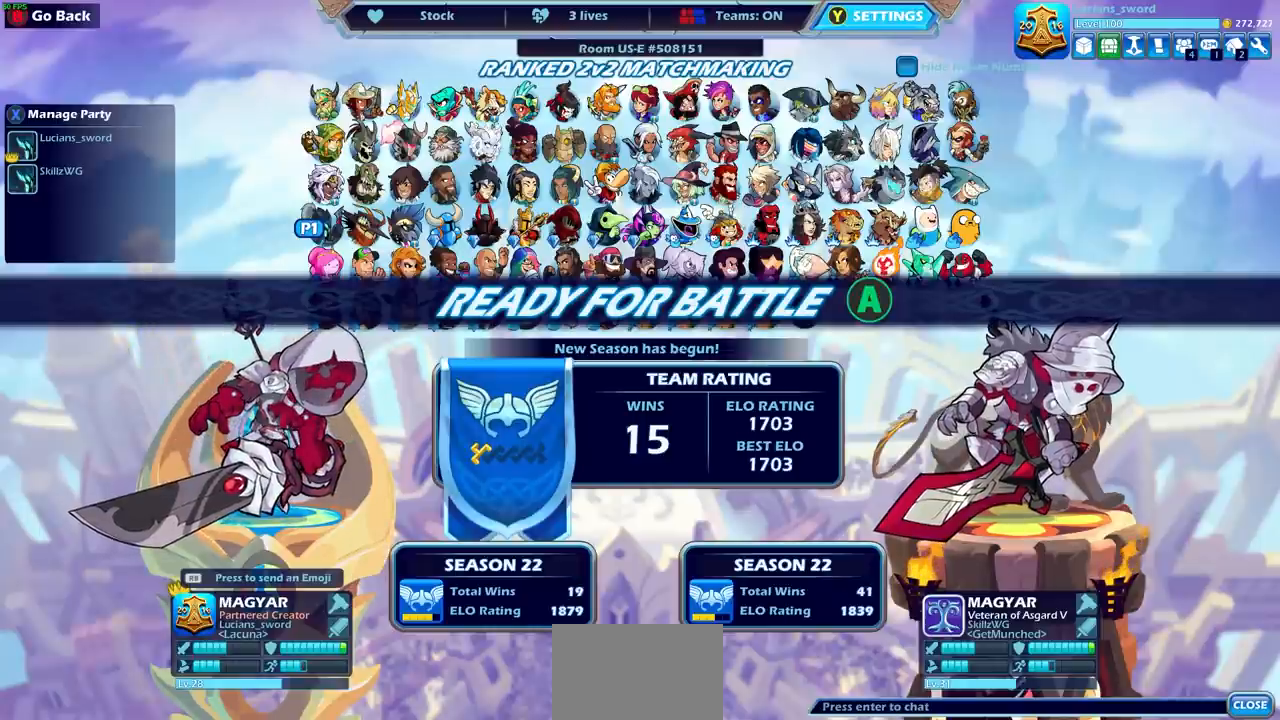
{"buttons": [], "left_stick": "center", "right_stick": "center", "events": []}
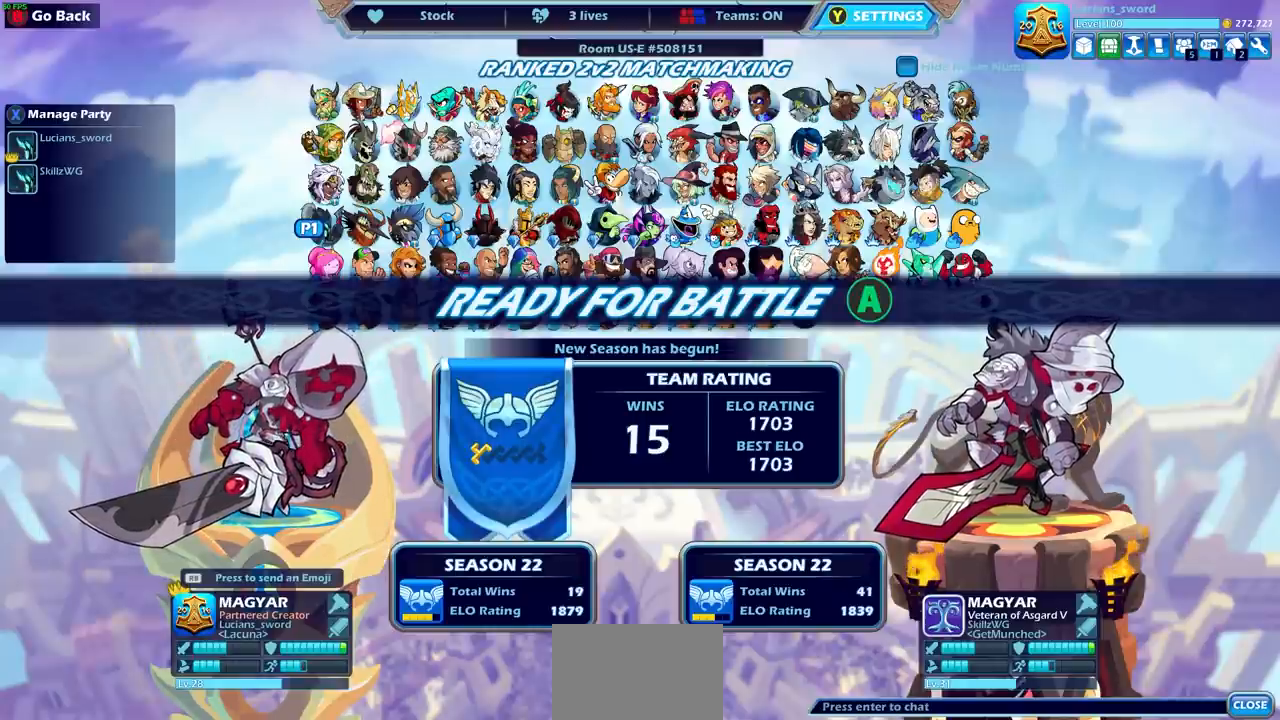
{"buttons": [], "left_stick": "center", "right_stick": "center", "events": []}
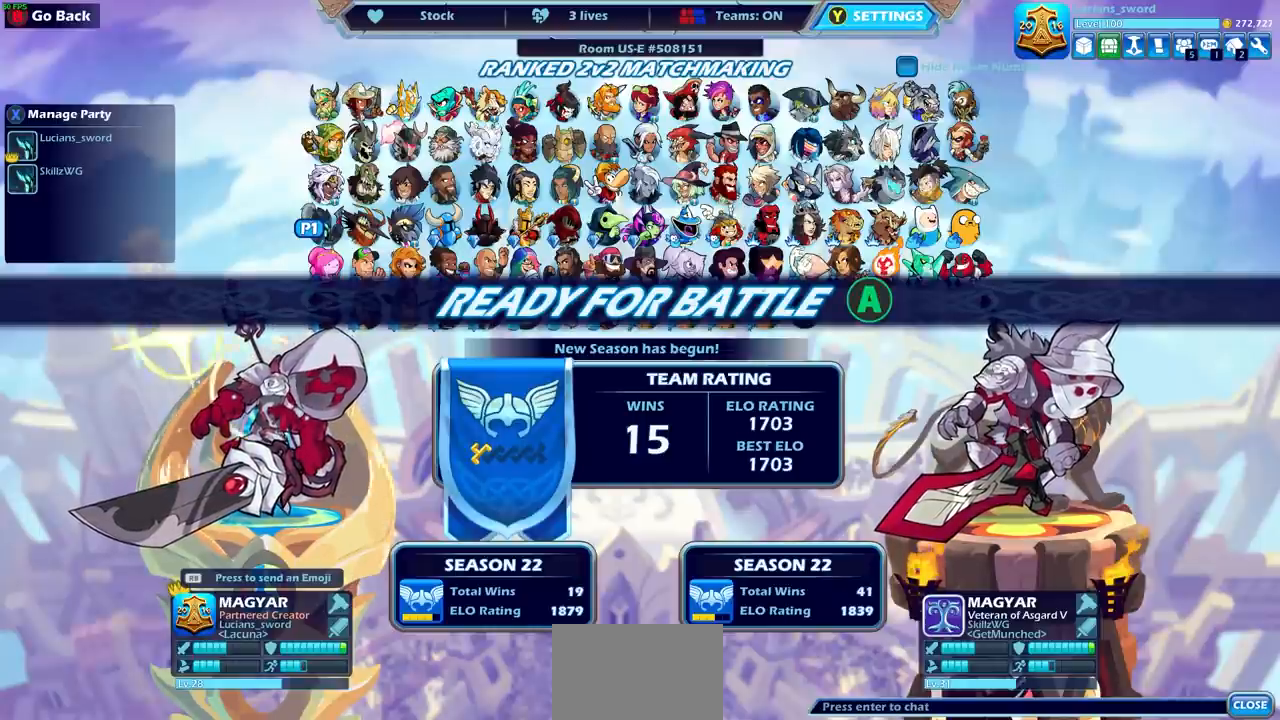
{"buttons": [], "left_stick": "center", "right_stick": "center", "events": []}
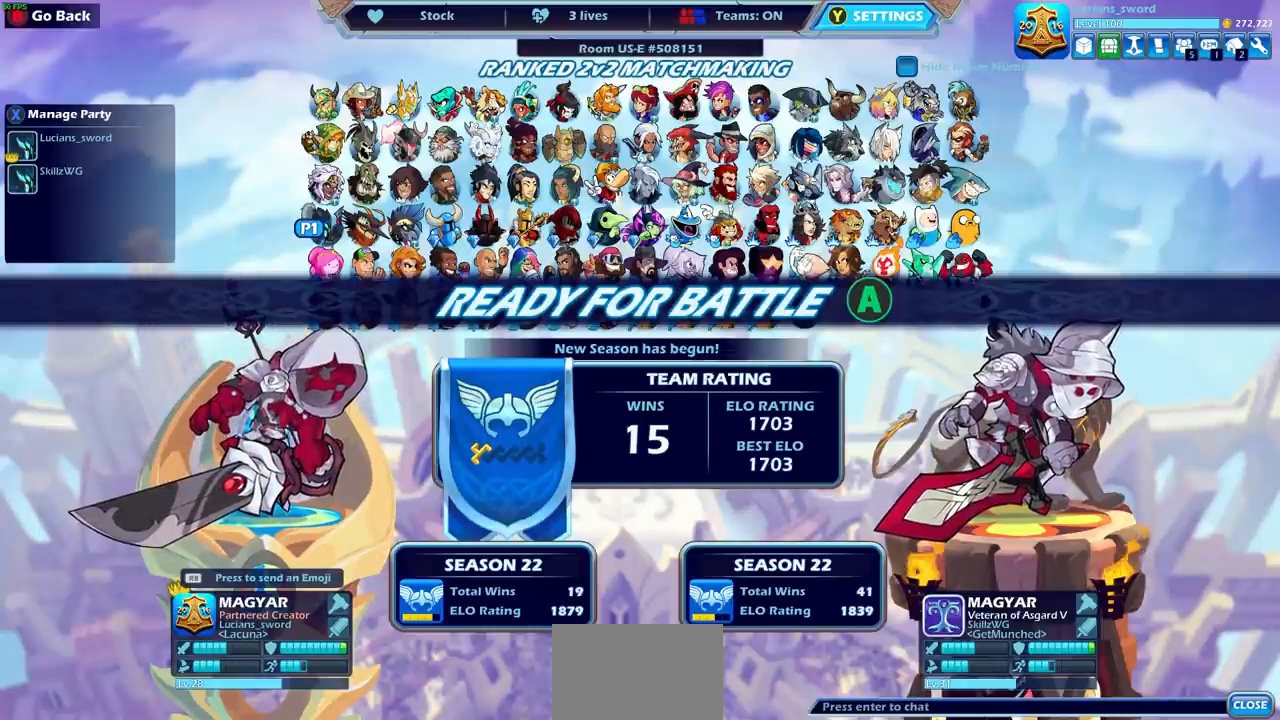
{"buttons": [], "left_stick": "center", "right_stick": "center", "events": []}
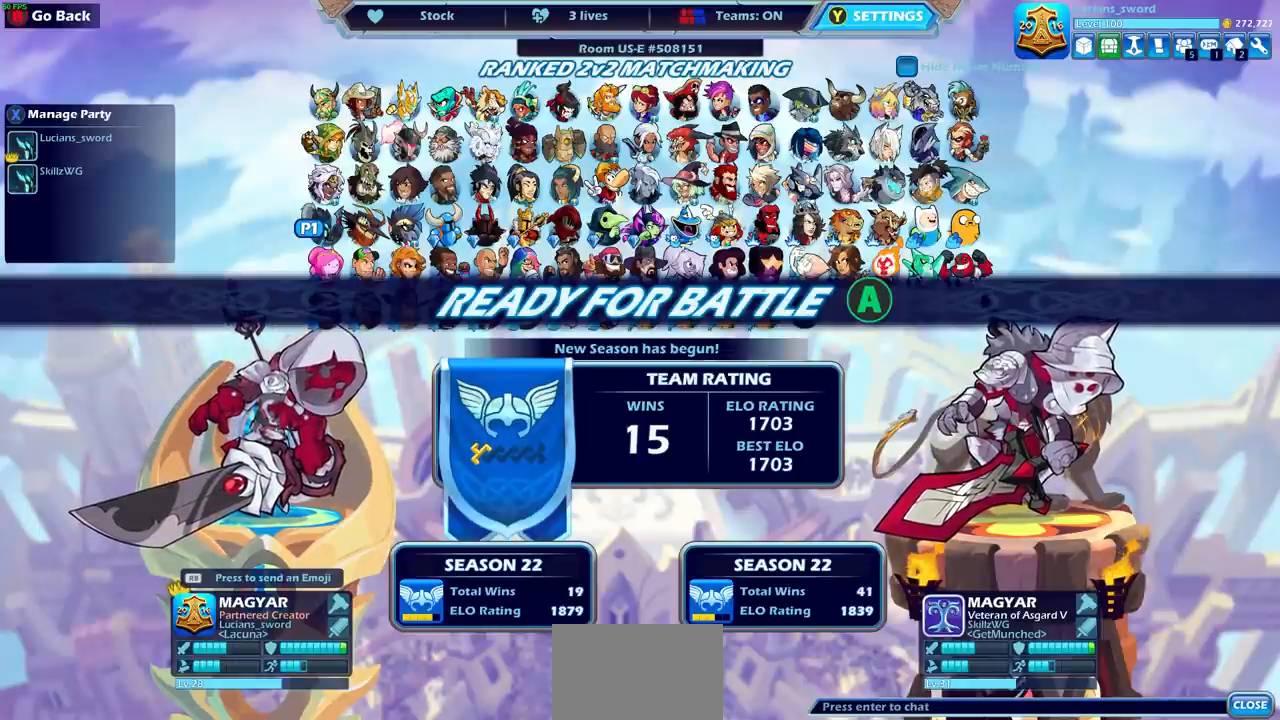
{"buttons": [], "left_stick": "center", "right_stick": "center", "events": [[67, "CIRCLE", "down"], [134, "CIRCLE", "up"]]}
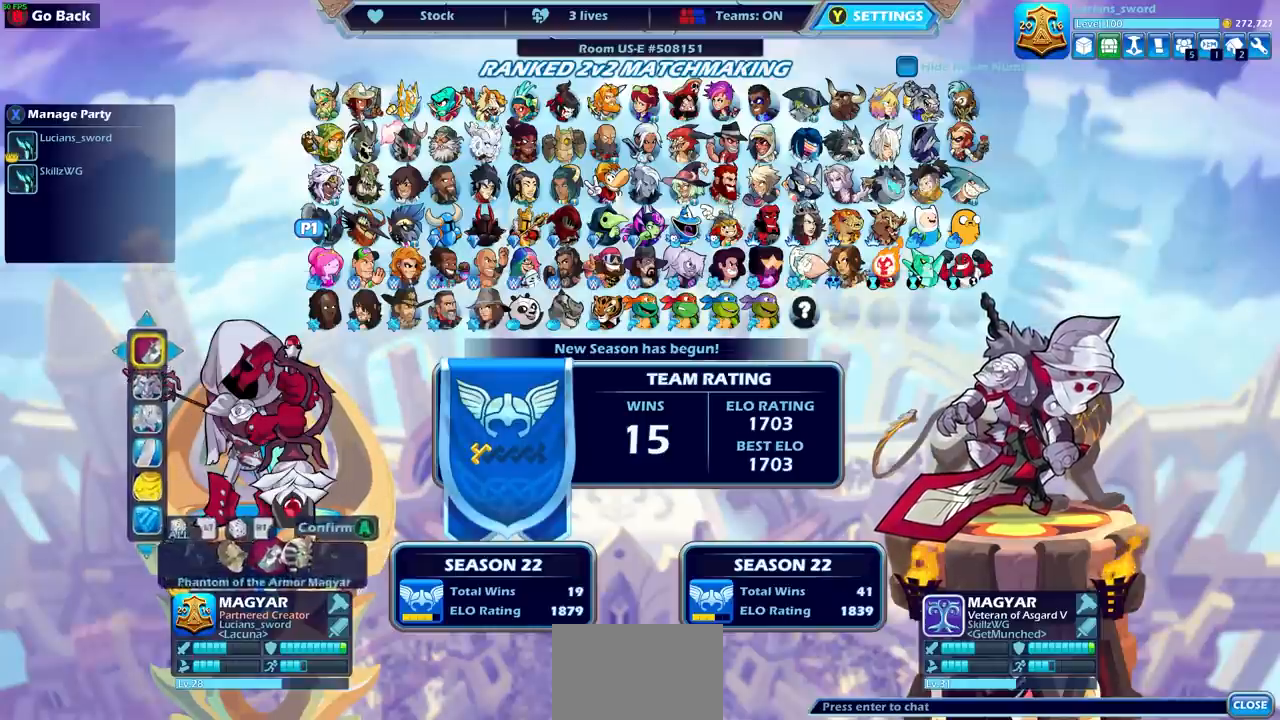
{"buttons": [], "left_stick": "center", "right_stick": "center", "events": [[267, "DPAD_DOWN", "down"], [367, "DPAD_DOWN", "up"]]}
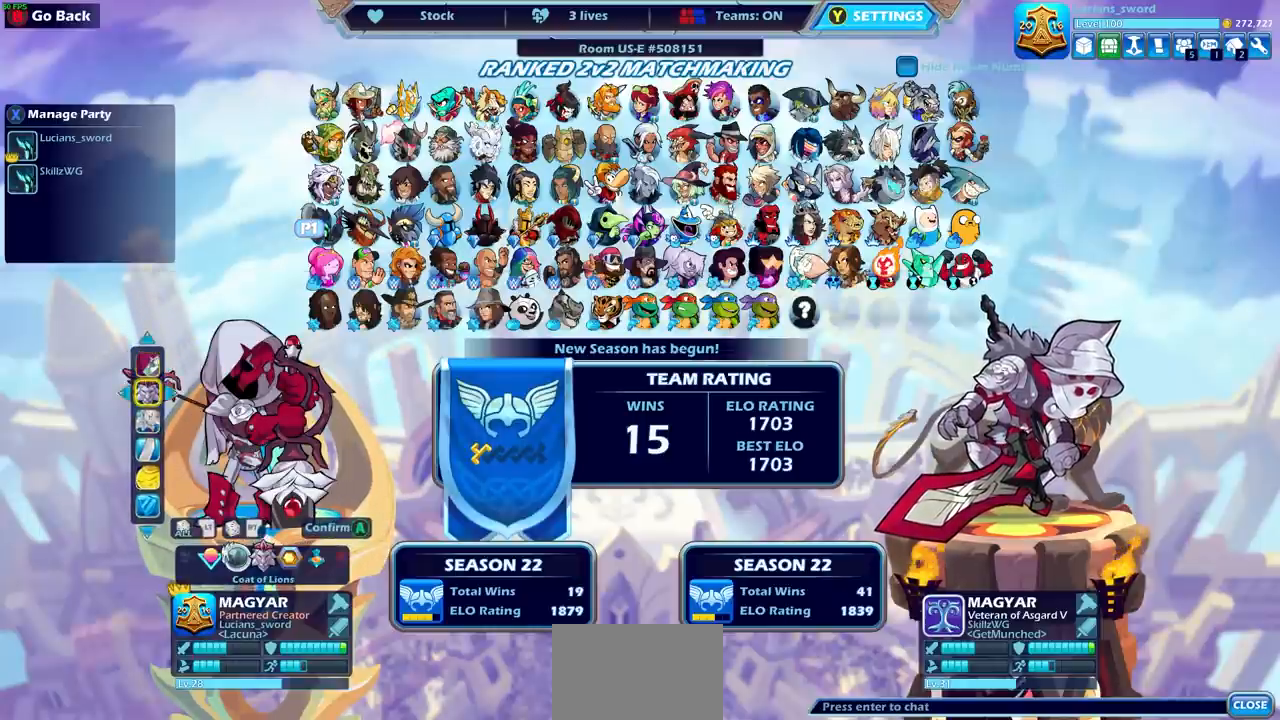
{"buttons": ["DPAD_LEFT"], "left_stick": "center", "right_stick": "center", "events": [[100, "DPAD_DOWN", "down"], [200, "DPAD_DOWN", "up"], [434, "DPAD_LEFT", "down"]]}
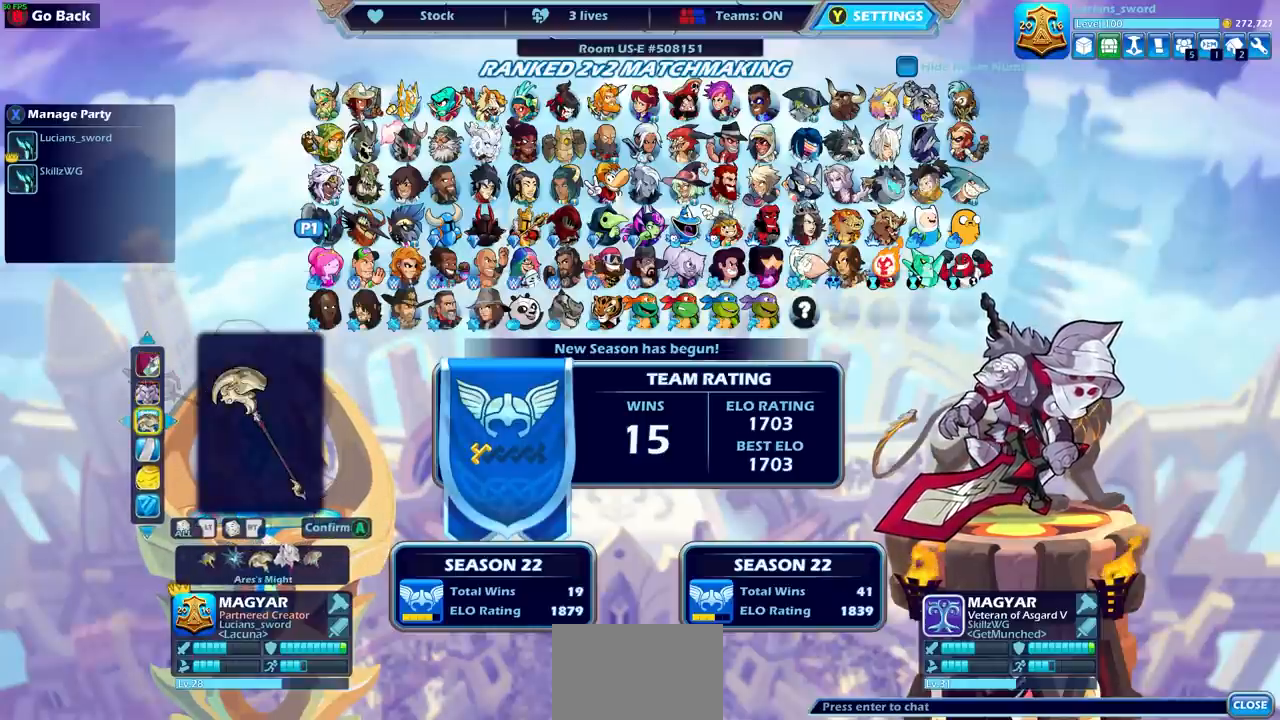
{"buttons": ["DPAD_LEFT"], "left_stick": "center", "right_stick": "center", "events": [[67, "DPAD_LEFT", "up"], [133, "DPAD_LEFT", "down"], [233, "DPAD_LEFT", "up"], [300, "DPAD_LEFT", "down"], [400, "DPAD_LEFT", "up"], [467, "DPAD_LEFT", "down"]]}
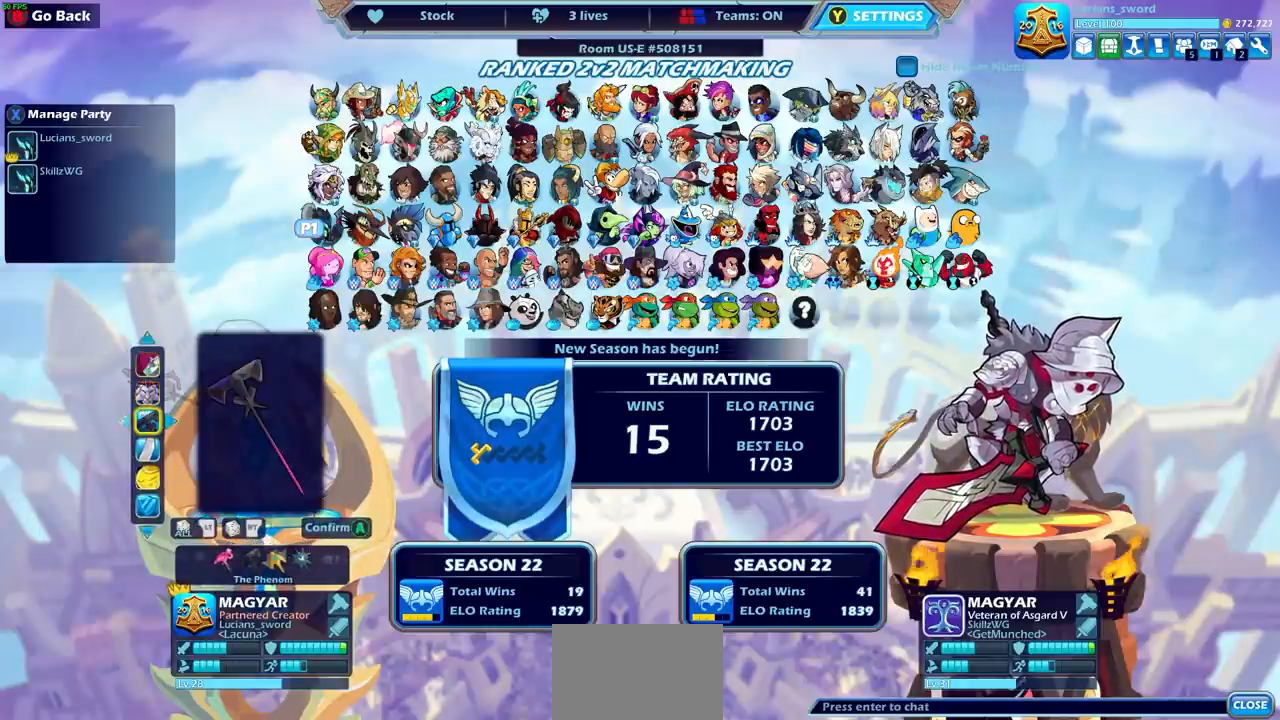
{"buttons": ["DPAD_LEFT"], "left_stick": "center", "right_stick": "center", "events": [[67, "DPAD_LEFT", "up"], [334, "DPAD_LEFT", "down"], [434, "DPAD_LEFT", "up"], [501, "DPAD_LEFT", "down"]]}
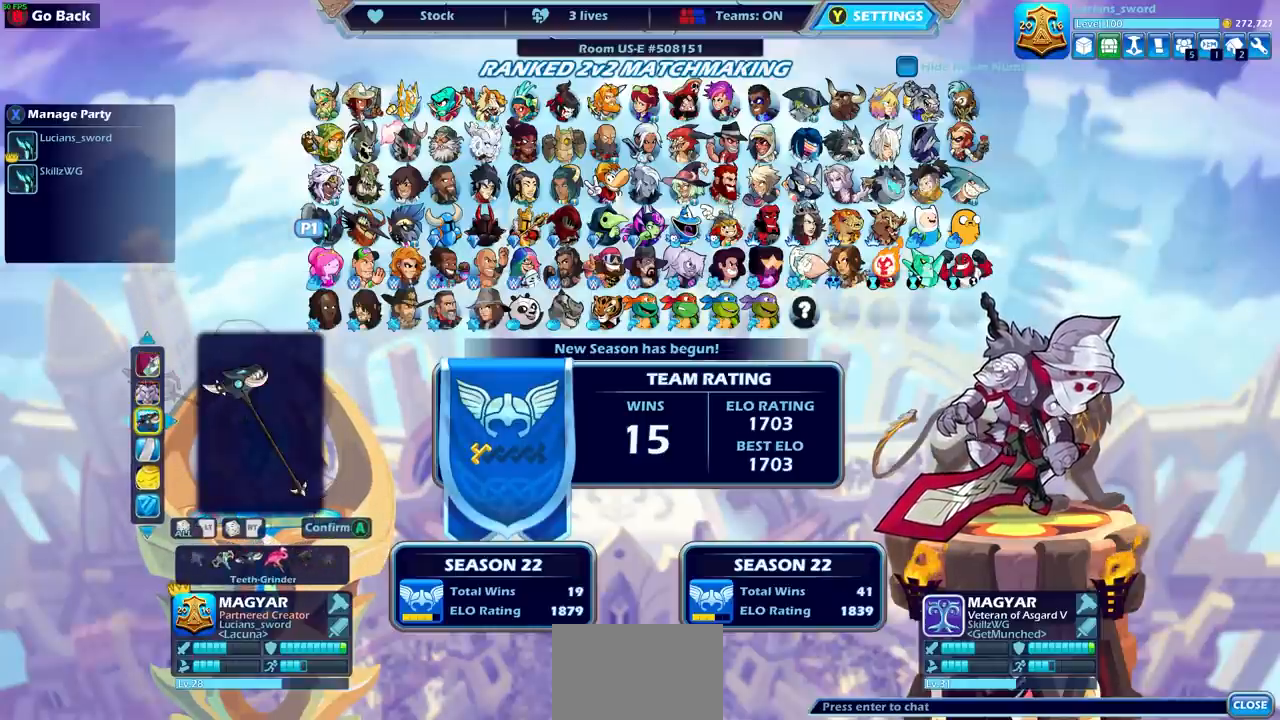
{"buttons": ["DPAD_LEFT"], "left_stick": "center", "right_stick": "center", "events": [[67, "DPAD_LEFT", "up"], [167, "DPAD_LEFT", "down"], [233, "DPAD_LEFT", "up"], [300, "DPAD_LEFT", "down"], [367, "DPAD_LEFT", "up"], [434, "DPAD_LEFT", "down"]]}
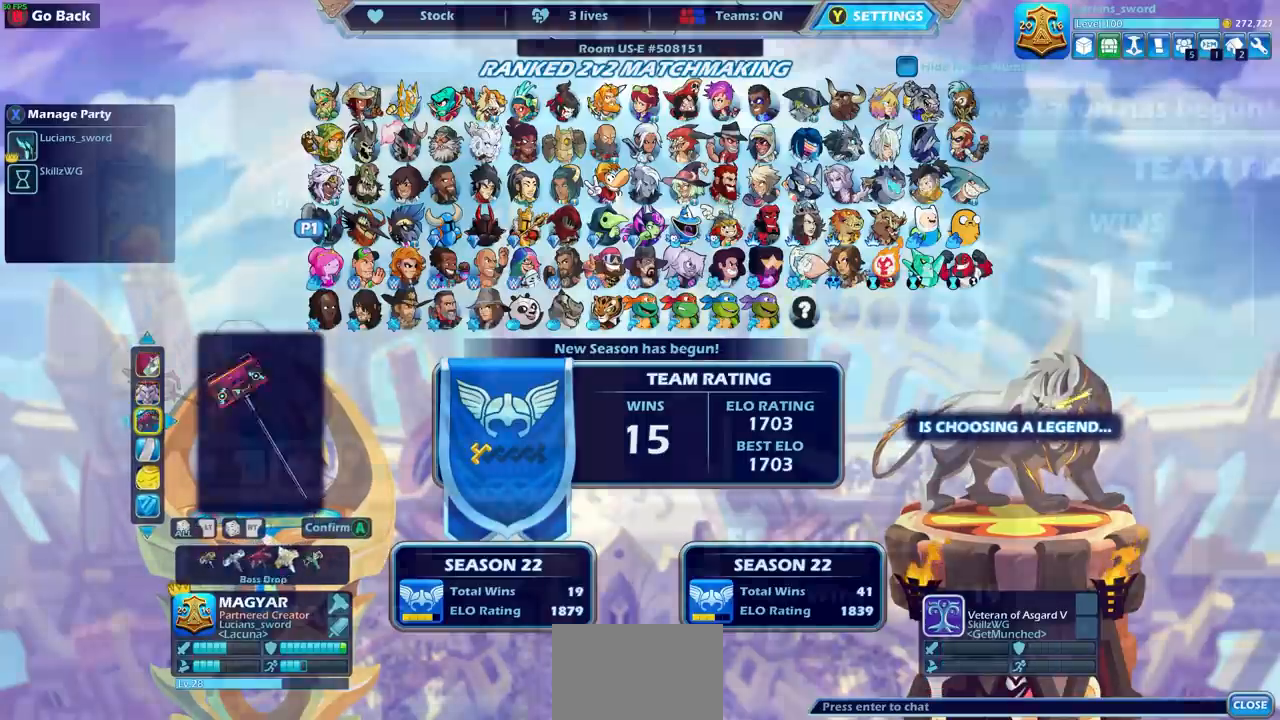
{"buttons": [], "left_stick": "center", "right_stick": "center", "events": [[34, "DPAD_LEFT", "up"], [100, "DPAD_LEFT", "down"], [167, "DPAD_LEFT", "up"], [200, "DPAD_LEFT", "down"], [301, "DPAD_LEFT", "up"], [334, "DPAD_LEFT", "down"], [434, "DPAD_LEFT", "up"]]}